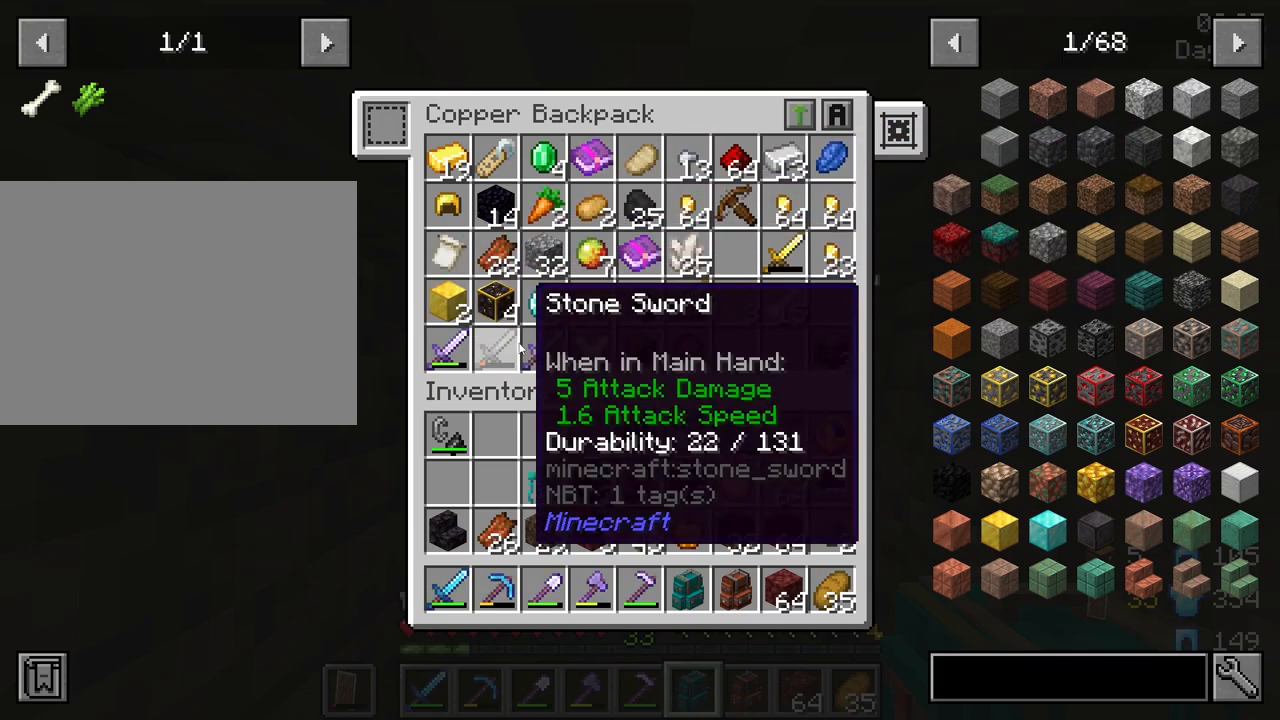
Gameplay with keyboard and mouse; each line is a JSON object with the keys and mouse buttons held at the frame after it. "events" lists presses ("down") and releases ("up") of "1", "2", "3", "4", "5", "a", "alt", "c", "caps_lock", "ctrl", "d", "e", "f", "g", "q", "r", "s", "shift", "space", "t", "tab", "v", "w", "x", "z", "mouse_left", "mouse_wheel" and "mouse_right" between this image and that frame as [ms after this image, input, new state], when the widget could be followed in between. "mouse_left", "mouse_wheel", "mouse_right" = the "left", "wheel", "right" buttons of the "mouse" list. No other keys are recorded. Fast repeated clicks can show as one long hold. "wheel" means that the mouse wheel is clicked or scrolled. "mouse_move" is the direction in which the mouse moves at that frame (one of eight, or "still"), when it could be read.
{"keys": ["shift"], "mouse": [], "mouse_move": "up-left", "events": []}
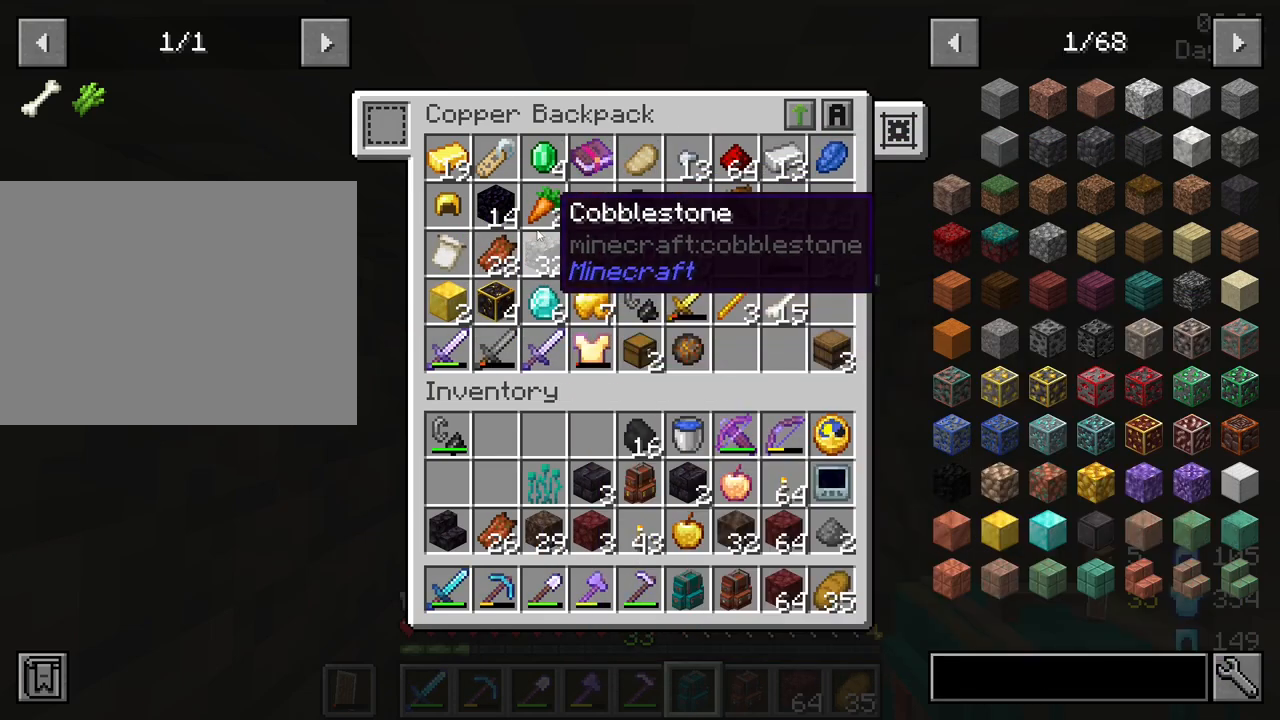
{"keys": ["shift"], "mouse": [], "mouse_move": "left", "events": []}
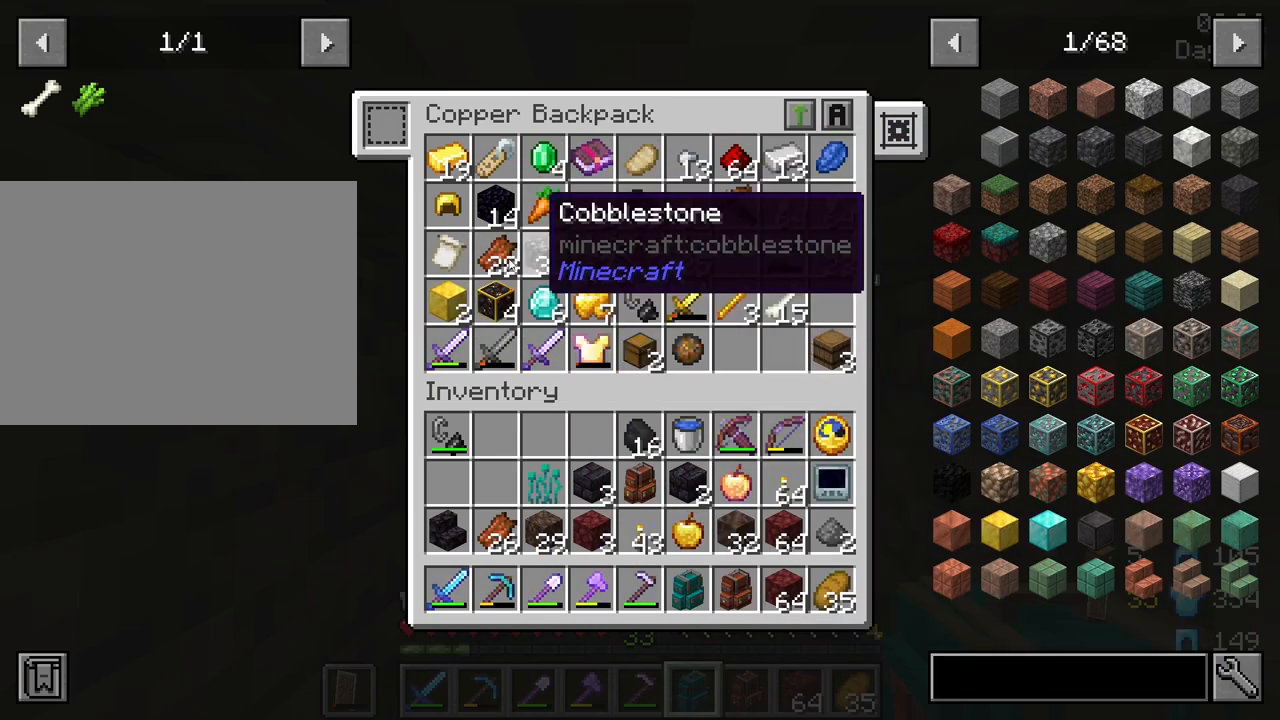
{"keys": [], "mouse": [], "mouse_move": "still", "events": [[467, "shift", "up"]]}
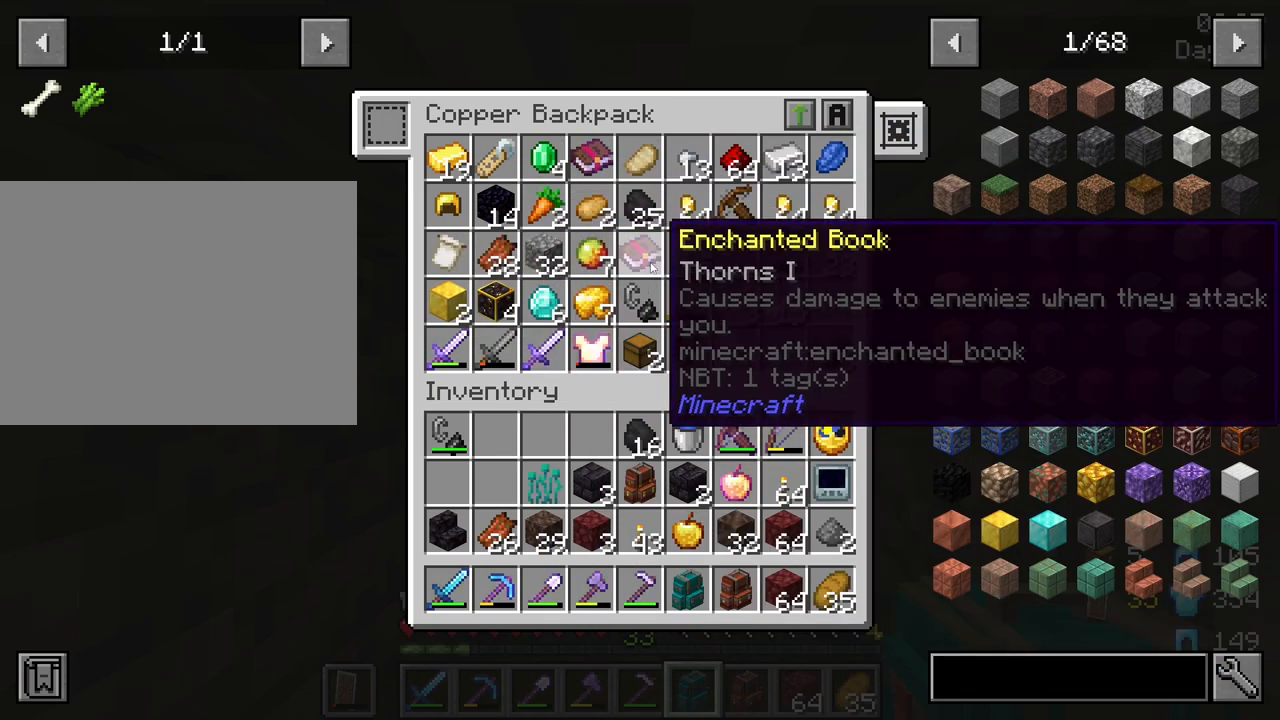
{"keys": [], "mouse": [], "mouse_move": "left", "events": [[17, "e", "down"], [100, "e", "up"]]}
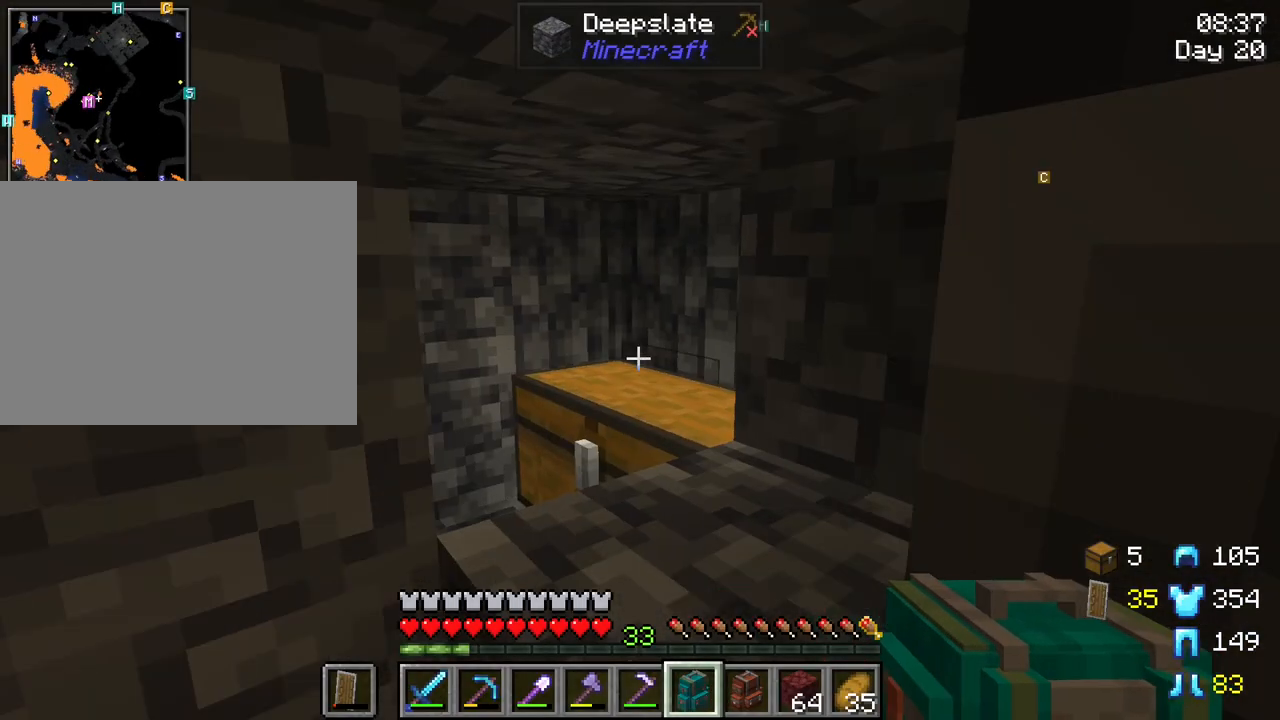
{"keys": [], "mouse": [], "mouse_move": "still", "events": [[400, "mouse_right", "down"], [500, "mouse_right", "up"]]}
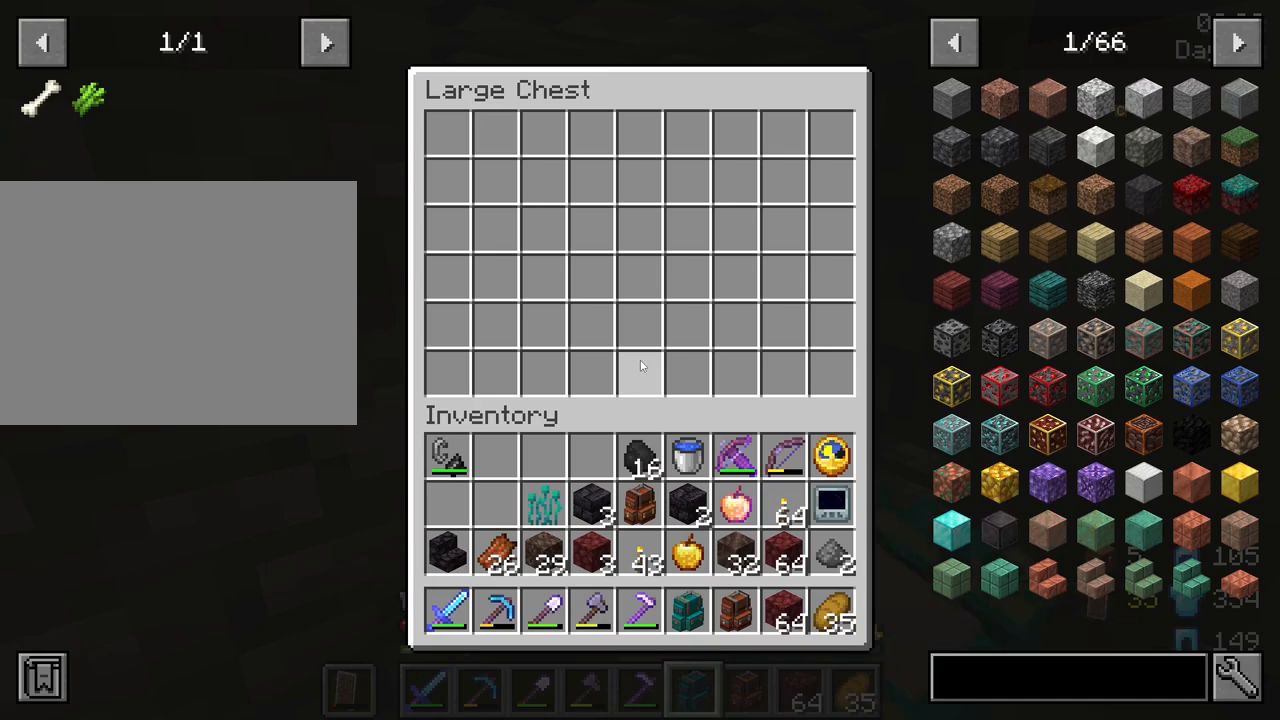
{"keys": ["shift"], "mouse": [], "mouse_move": "left", "events": [[467, "shift", "down"]]}
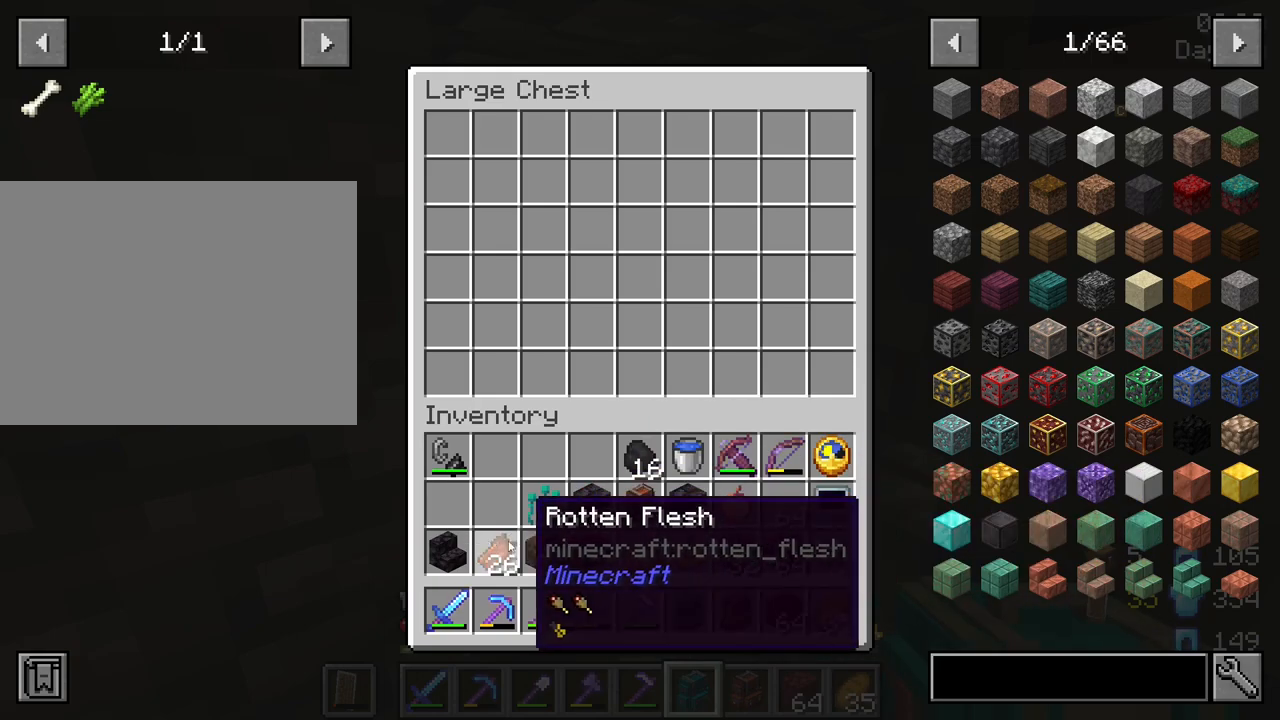
{"keys": ["shift"], "mouse": [], "mouse_move": "still", "events": []}
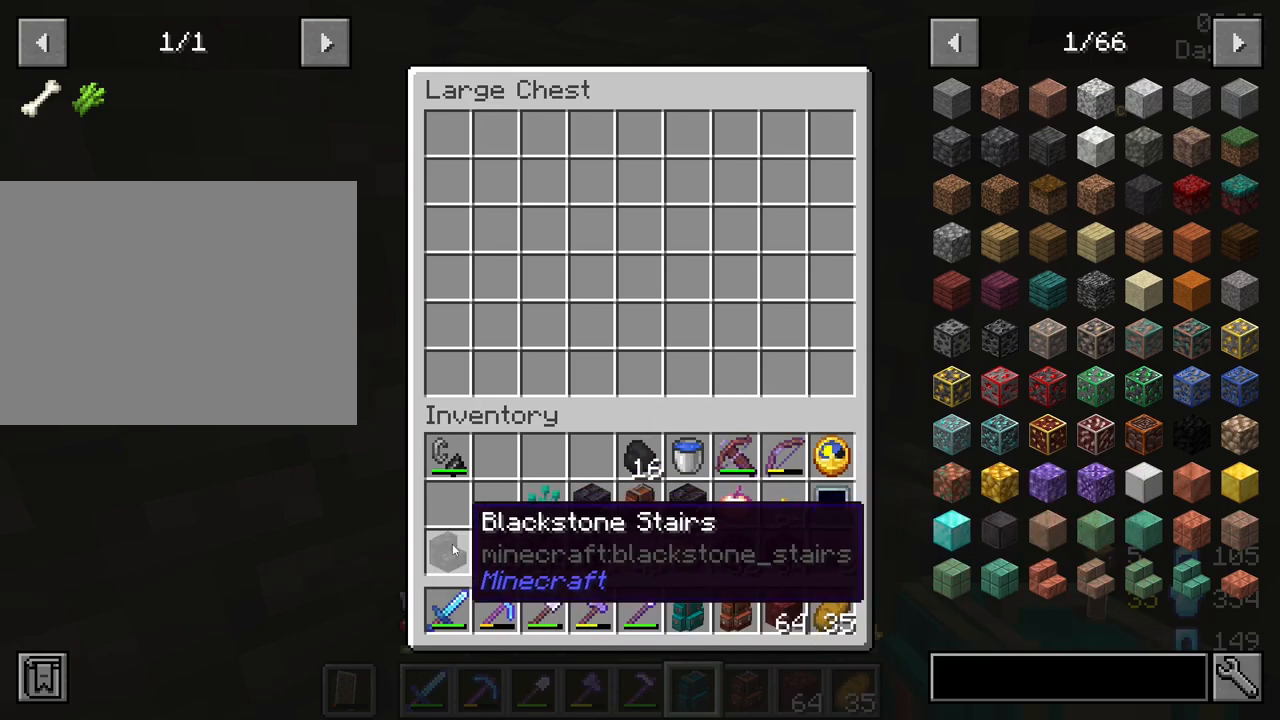
{"keys": ["shift"], "mouse": [], "mouse_move": "right", "events": [[217, "mouse_left", "down"], [267, "mouse_left", "up"]]}
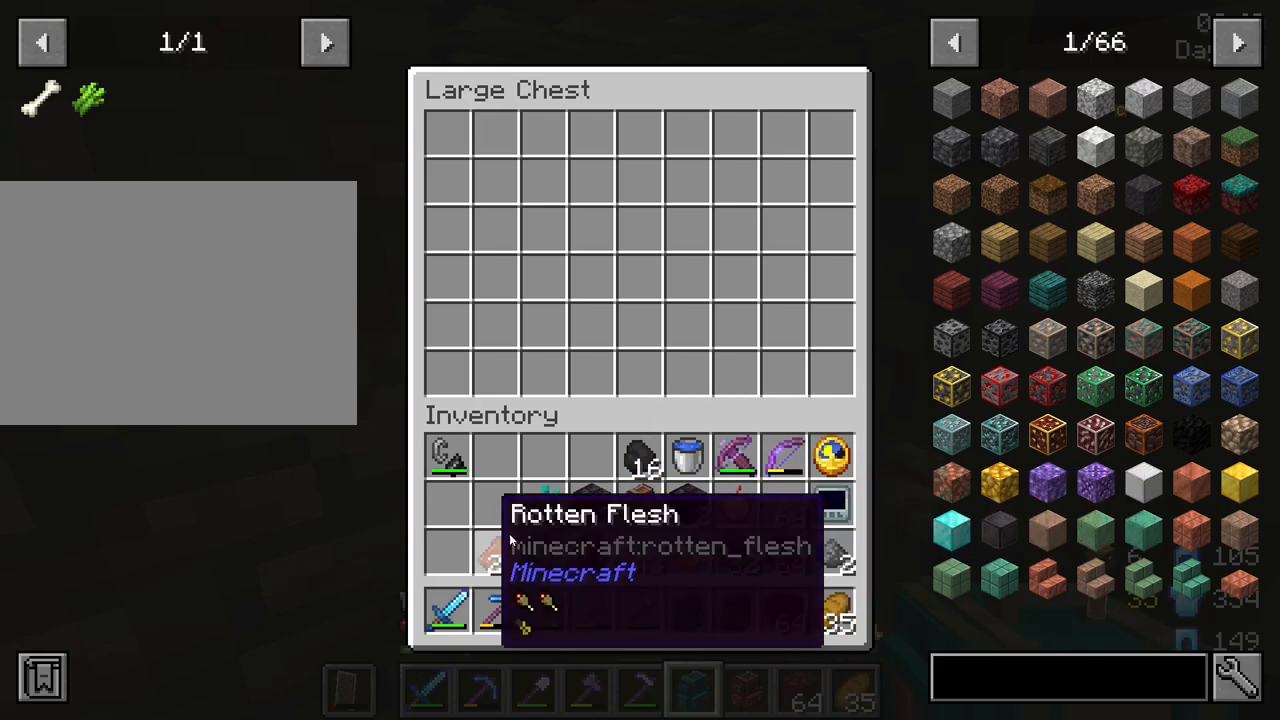
{"keys": ["shift"], "mouse": [], "mouse_move": "still", "events": []}
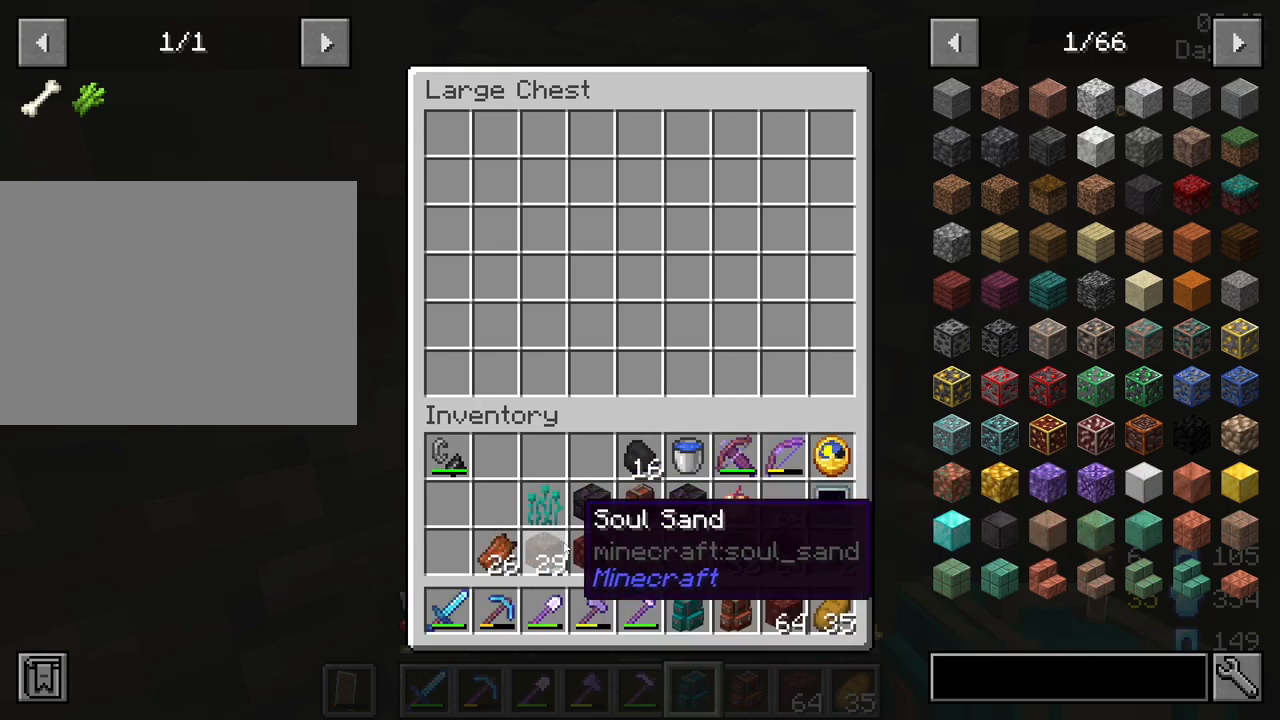
{"keys": ["shift"], "mouse": [], "mouse_move": "still", "events": [[67, "mouse_left", "down"], [150, "mouse_left", "up"]]}
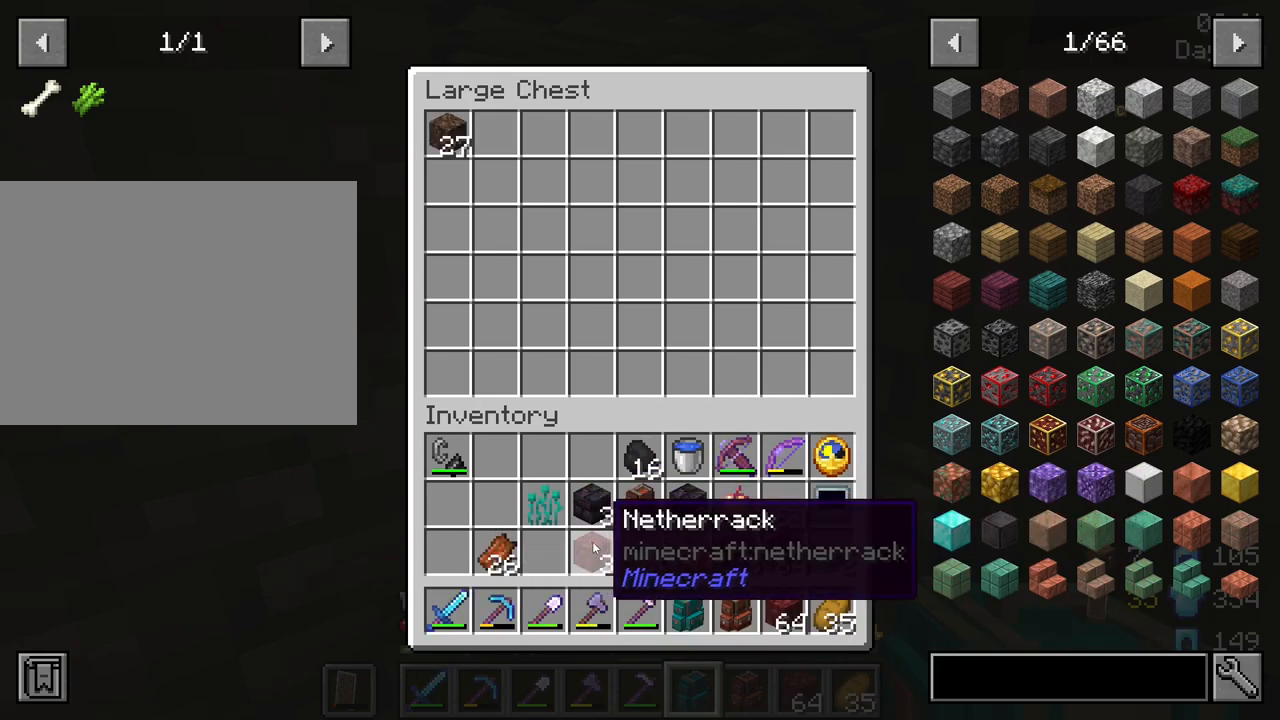
{"keys": ["shift"], "mouse": [], "mouse_move": "up-left", "events": [[33, "mouse_left", "down"], [117, "mouse_left", "up"], [350, "mouse_left", "down"], [450, "mouse_left", "up"]]}
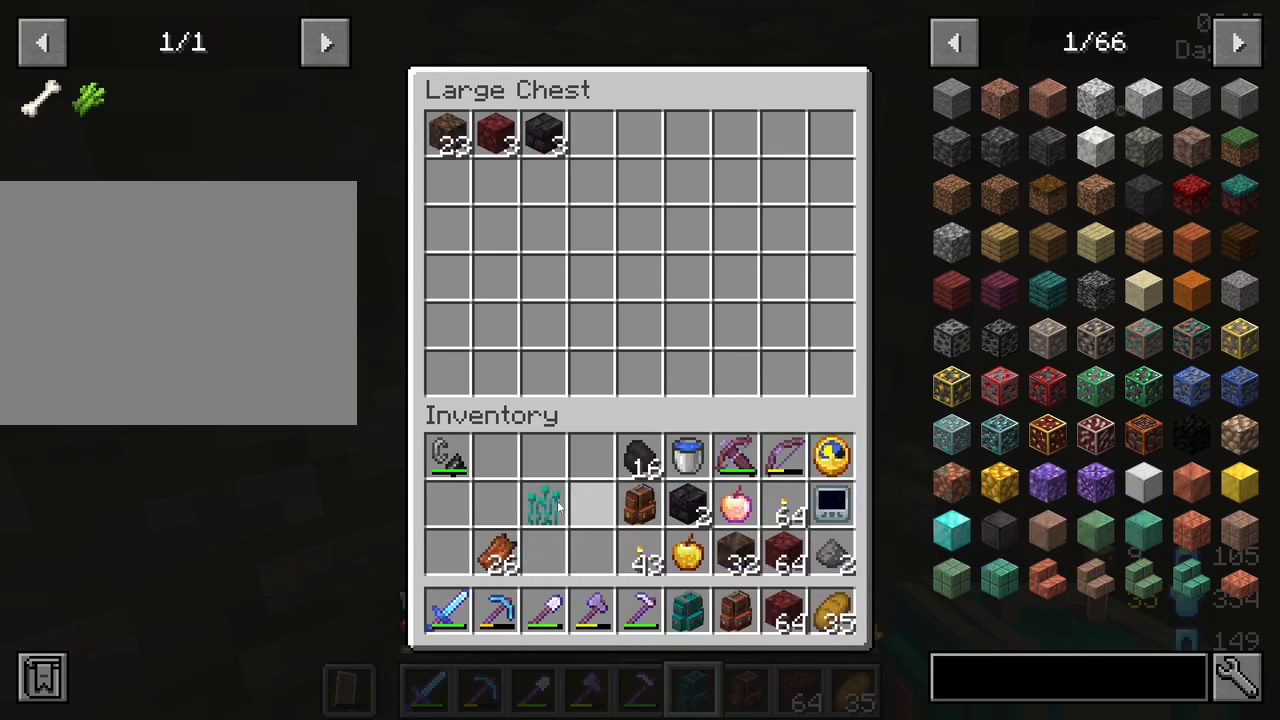
{"keys": ["shift"], "mouse": [], "mouse_move": "right", "events": [[133, "mouse_left", "down"], [183, "mouse_left", "up"]]}
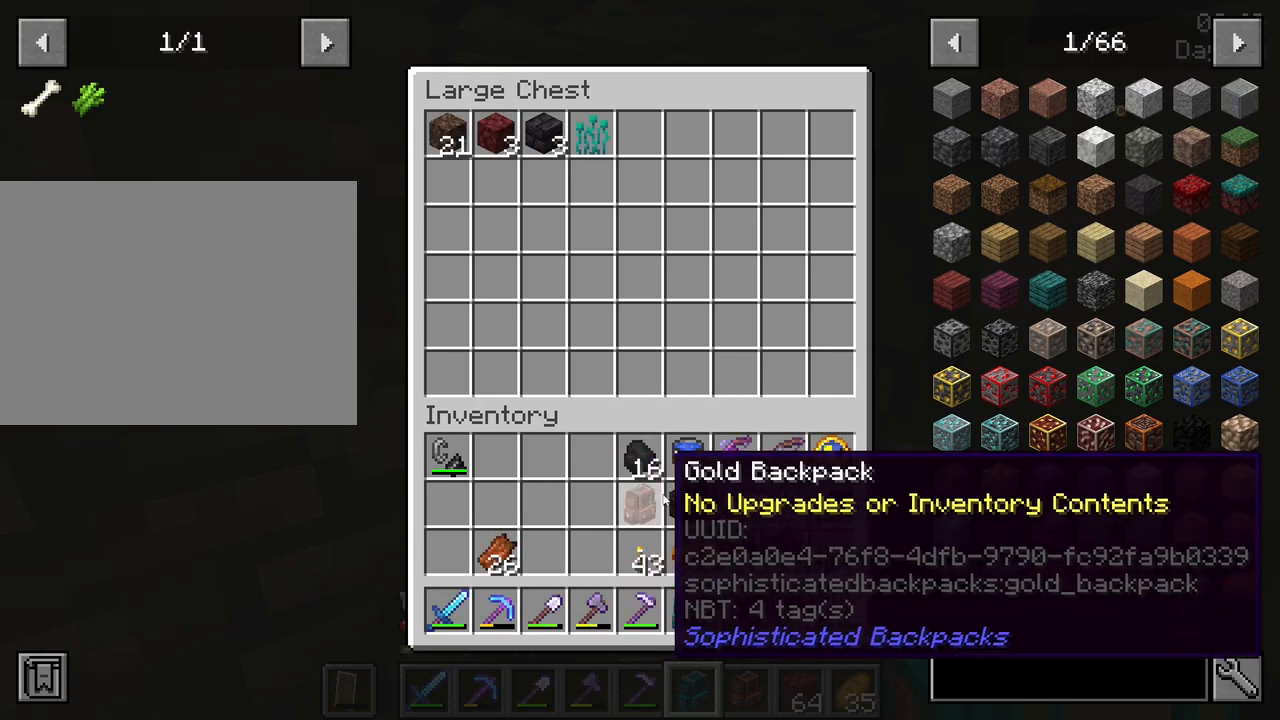
{"keys": ["shift"], "mouse": [], "mouse_move": "still", "events": [[350, "mouse_left", "down"], [433, "mouse_left", "up"]]}
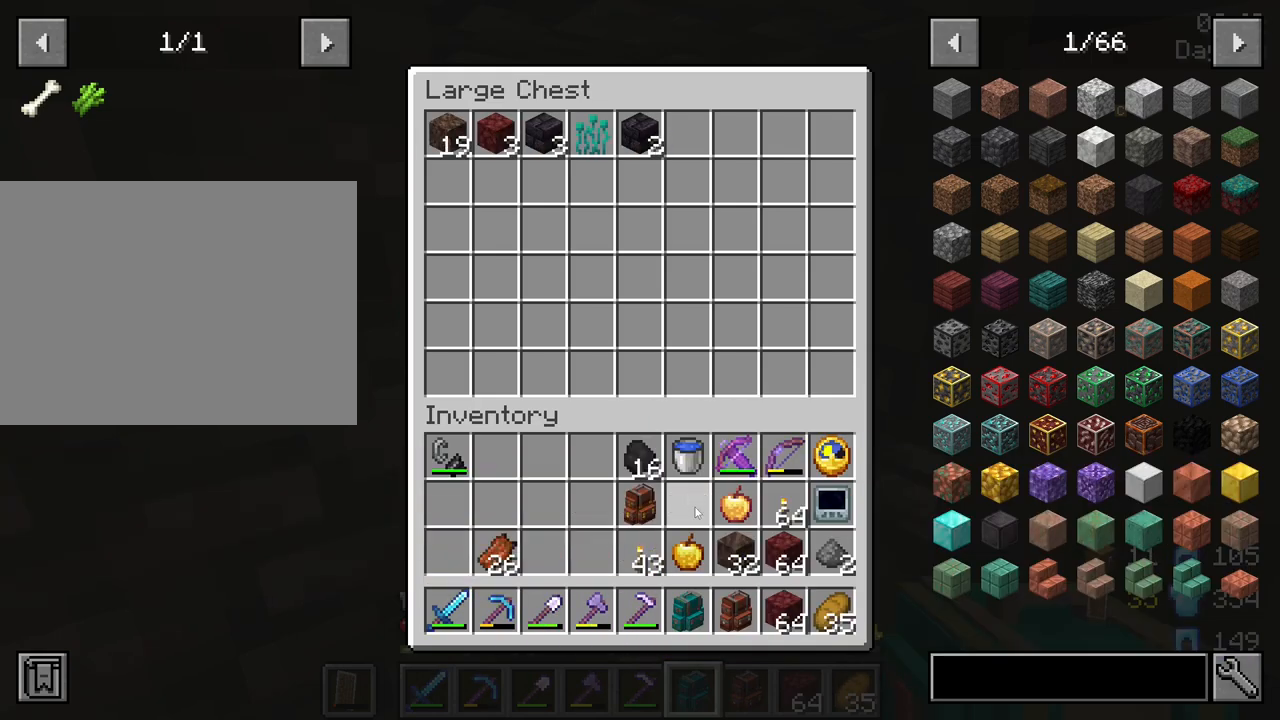
{"keys": ["shift"], "mouse": [], "mouse_move": "still", "events": []}
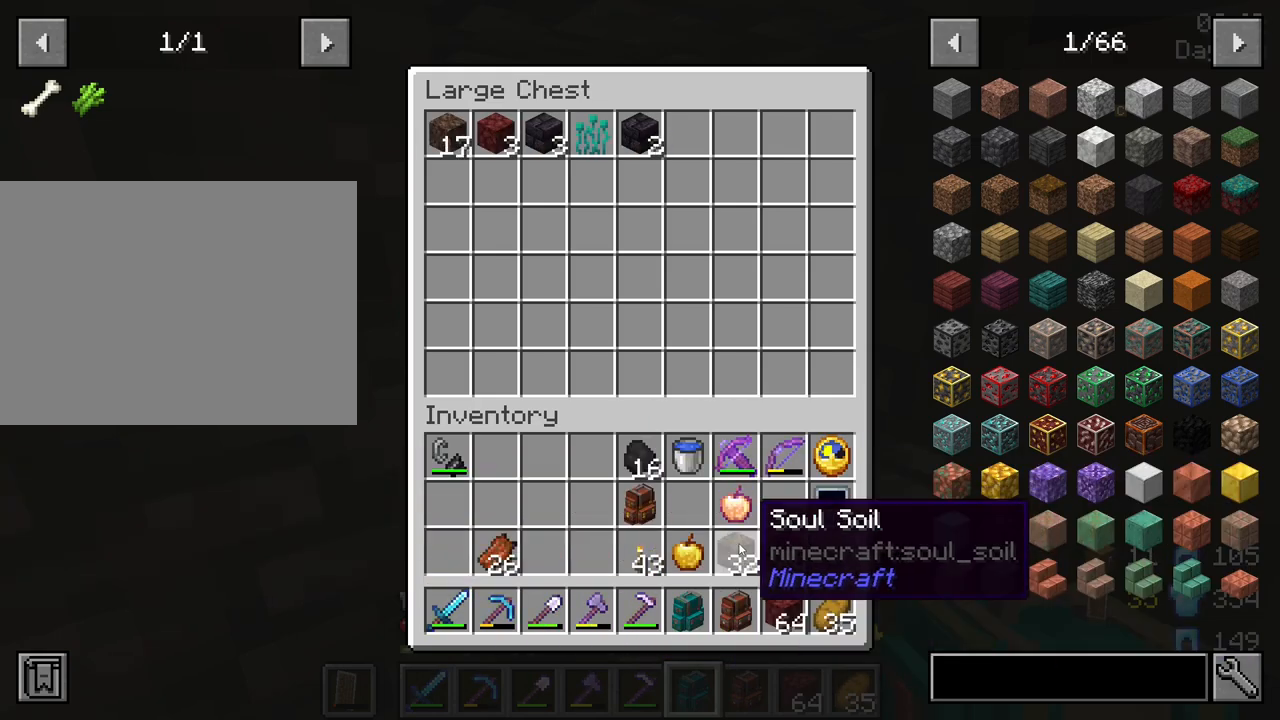
{"keys": ["shift"], "mouse": [], "mouse_move": "still", "events": [[50, "mouse_left", "down"], [133, "mouse_left", "up"], [367, "mouse_left", "down"], [467, "mouse_left", "up"]]}
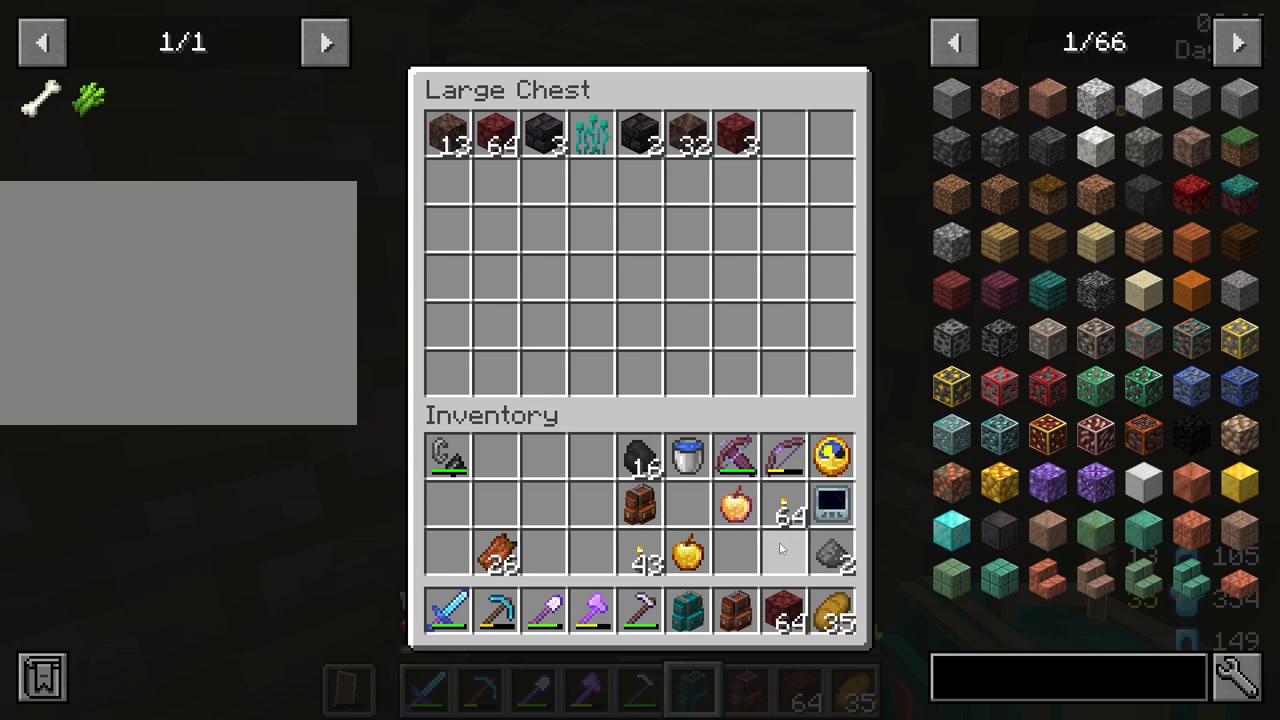
{"keys": ["shift"], "mouse": [], "mouse_move": "still", "events": [[433, "mouse_left", "down"], [483, "mouse_left", "up"]]}
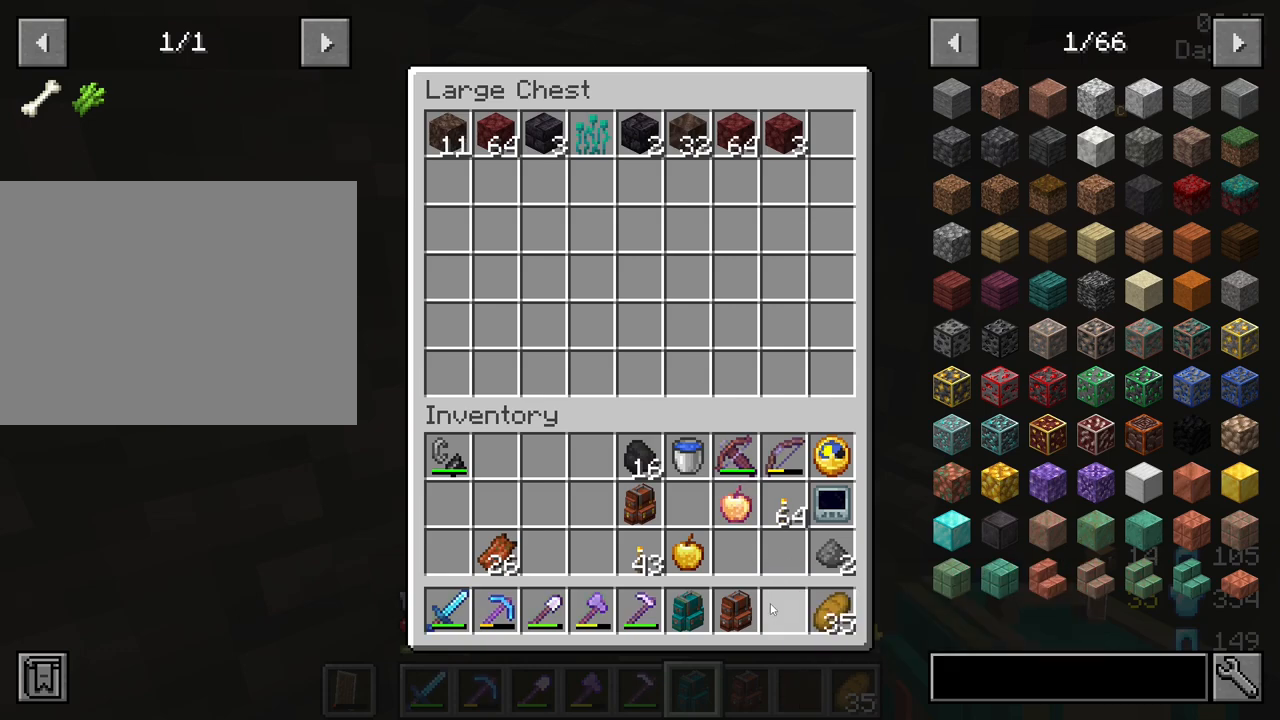
{"keys": ["shift"], "mouse": [], "mouse_move": "up-right", "events": []}
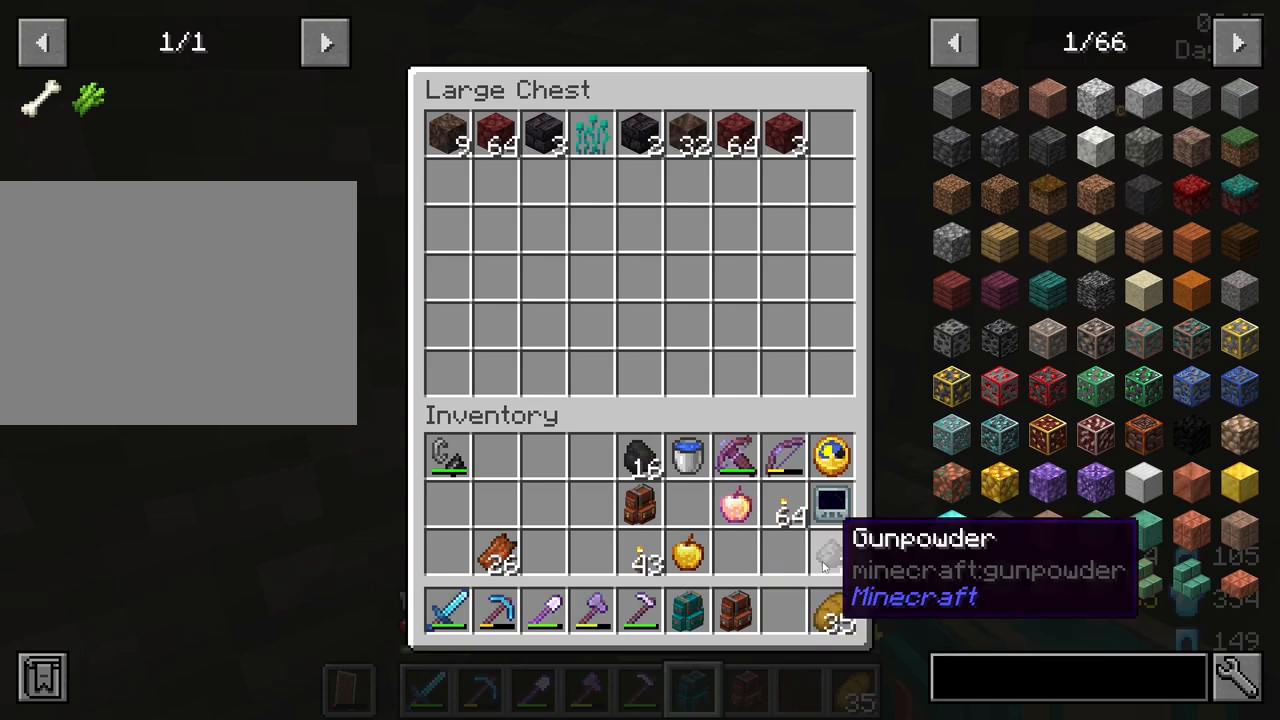
{"keys": ["shift"], "mouse": [], "mouse_move": "still", "events": [[83, "mouse_left", "down"], [183, "mouse_left", "up"]]}
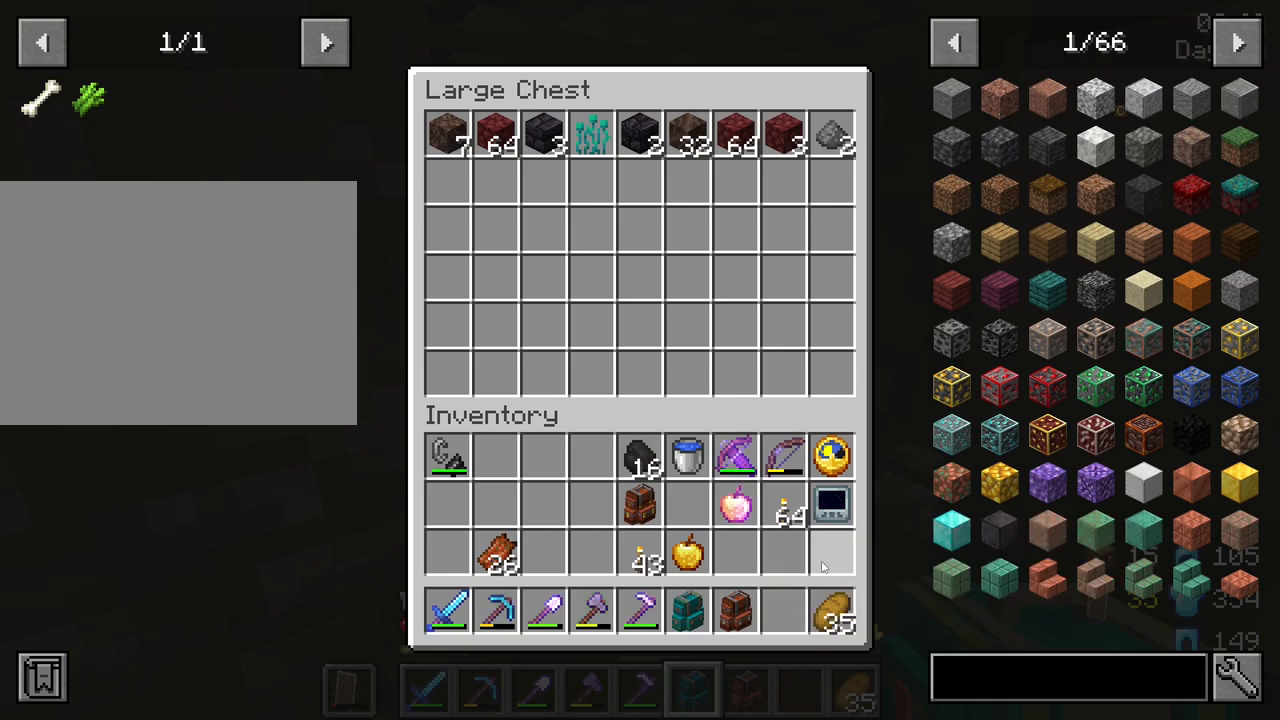
{"keys": [], "mouse": [], "mouse_move": "still", "events": [[250, "shift", "up"]]}
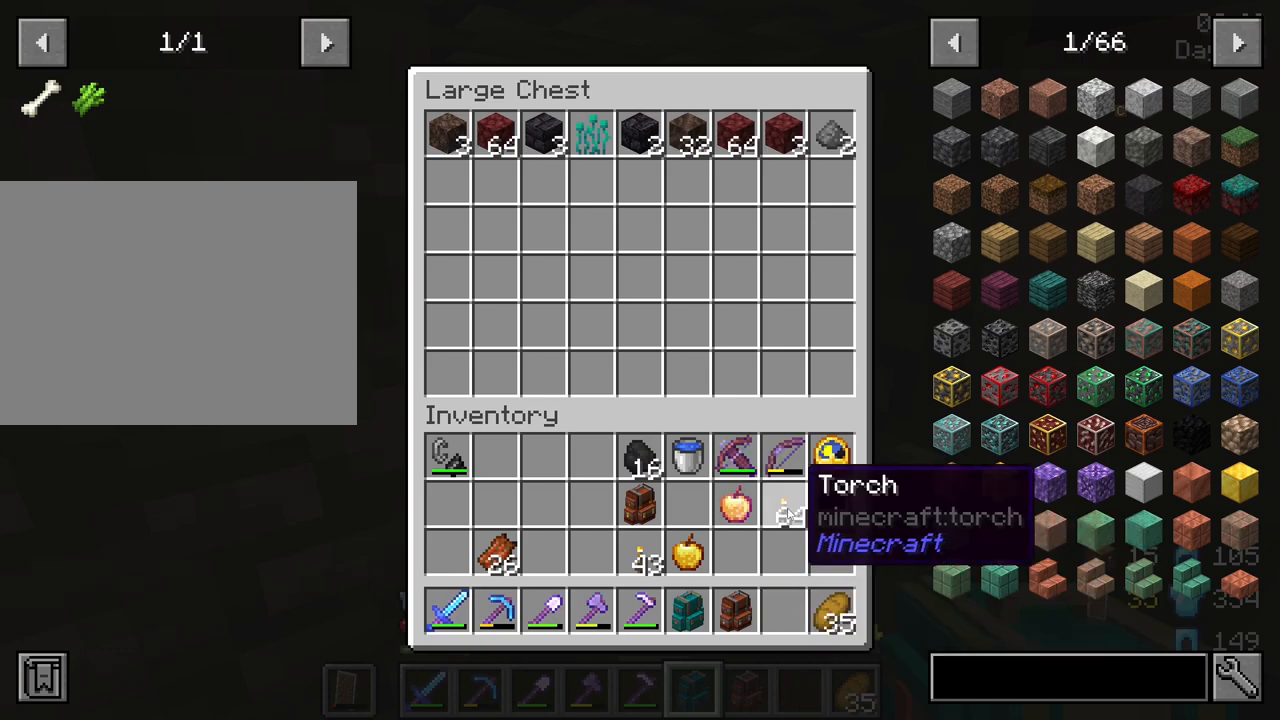
{"keys": [], "mouse": [], "mouse_move": "left", "events": []}
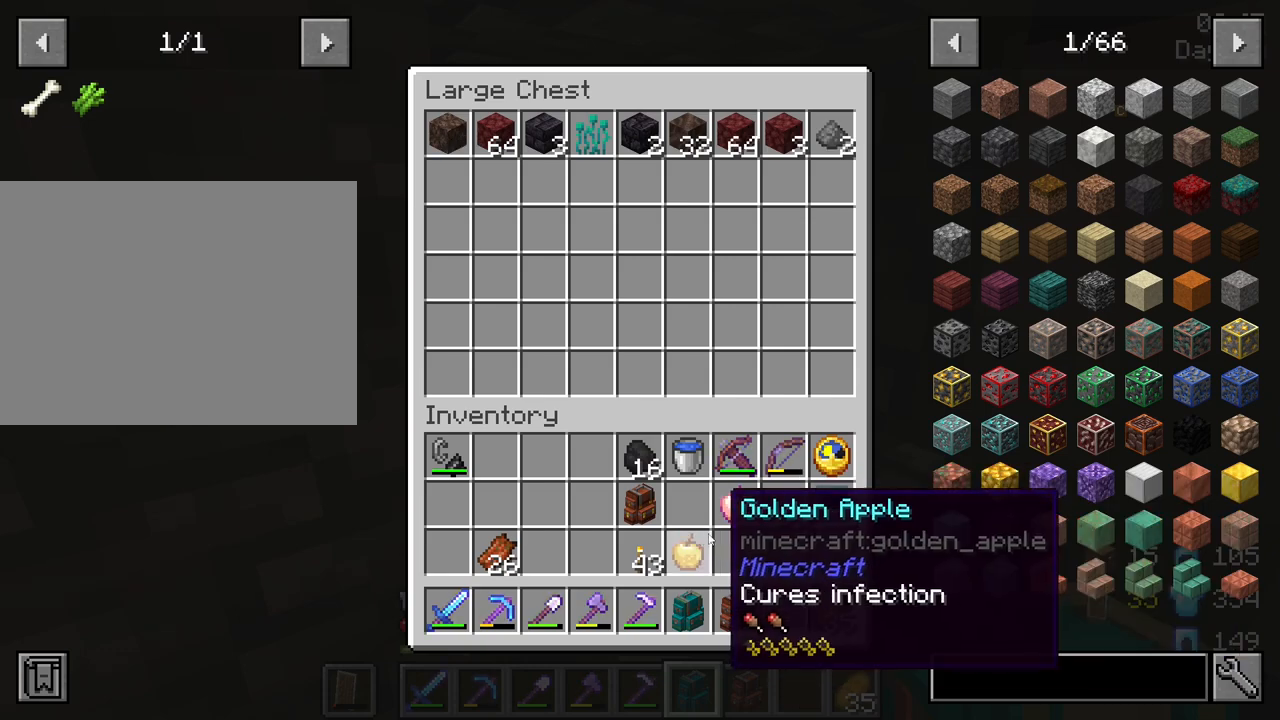
{"keys": [], "mouse": [], "mouse_move": "up", "events": [[133, "mouse_left", "down"], [233, "mouse_left", "up"]]}
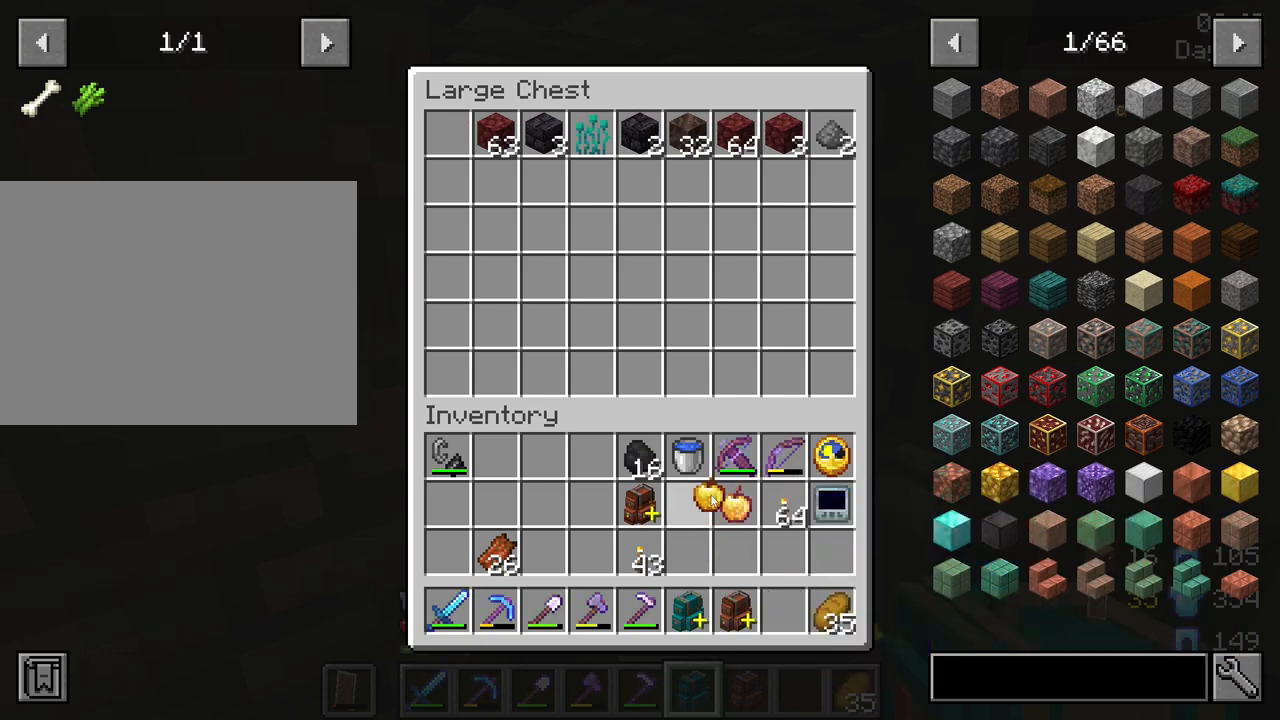
{"keys": [], "mouse": [], "mouse_move": "still", "events": [[17, "mouse_left", "down"], [100, "mouse_left", "up"]]}
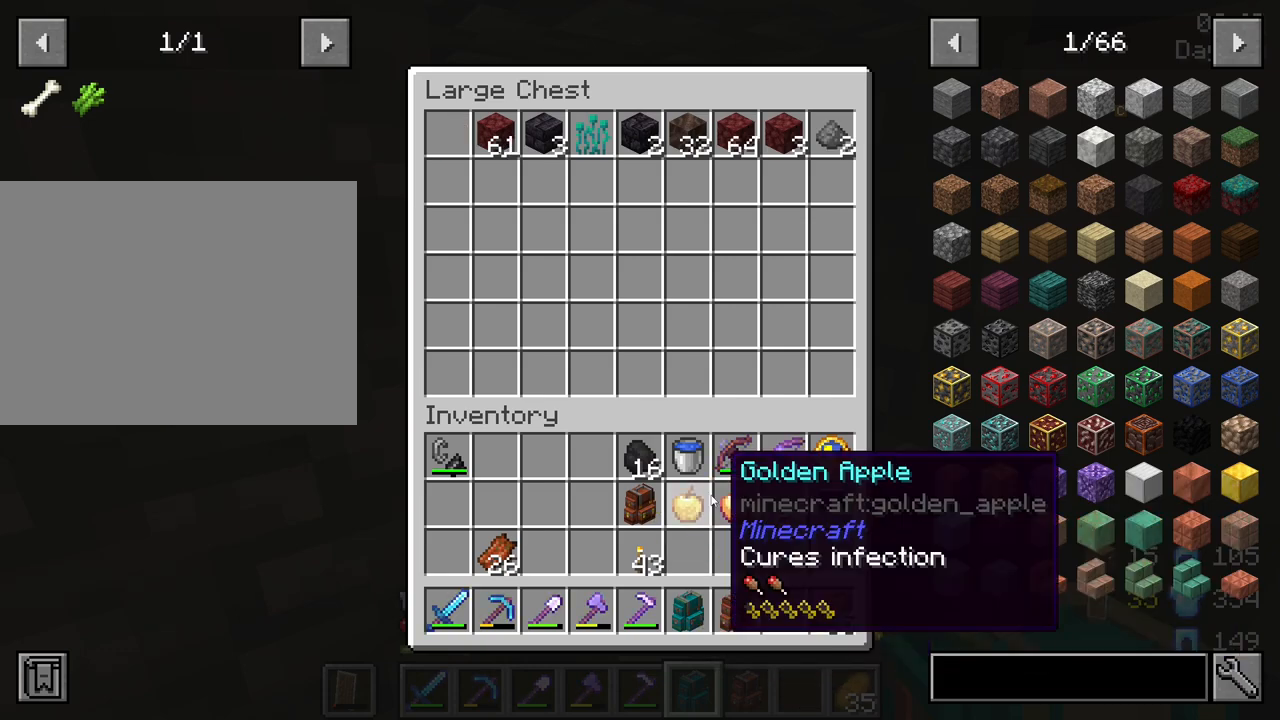
{"keys": [], "mouse": [], "mouse_move": "right", "events": [[117, "e", "down"], [217, "e", "up"]]}
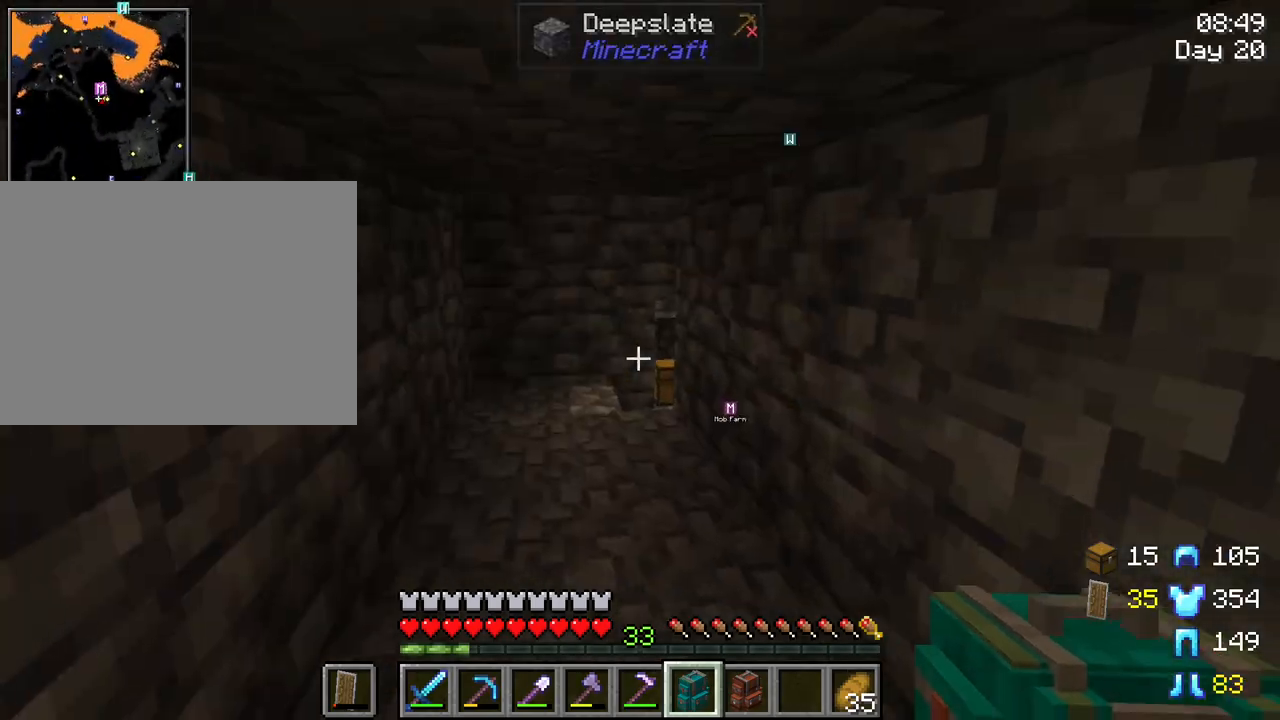
{"keys": ["w"], "mouse": [], "mouse_move": "still", "events": [[233, "w", "down"]]}
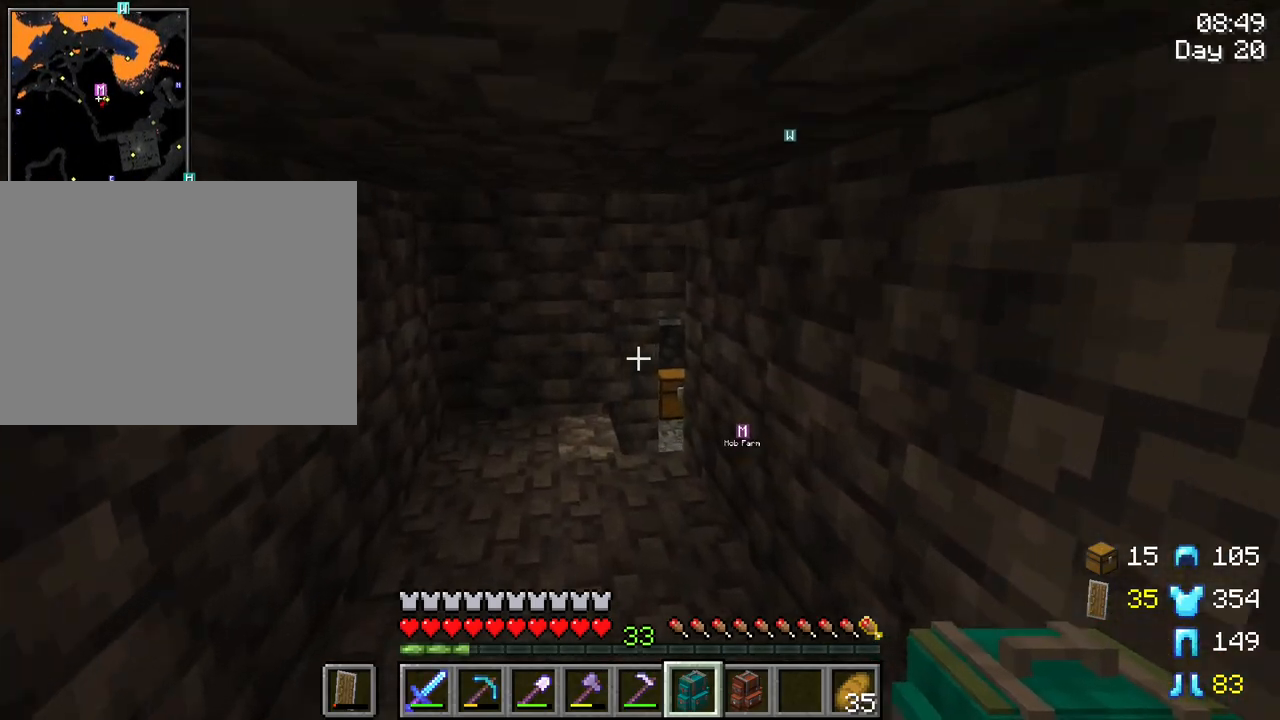
{"keys": ["a", "w"], "mouse": [], "mouse_move": "still", "events": [[433, "a", "down"]]}
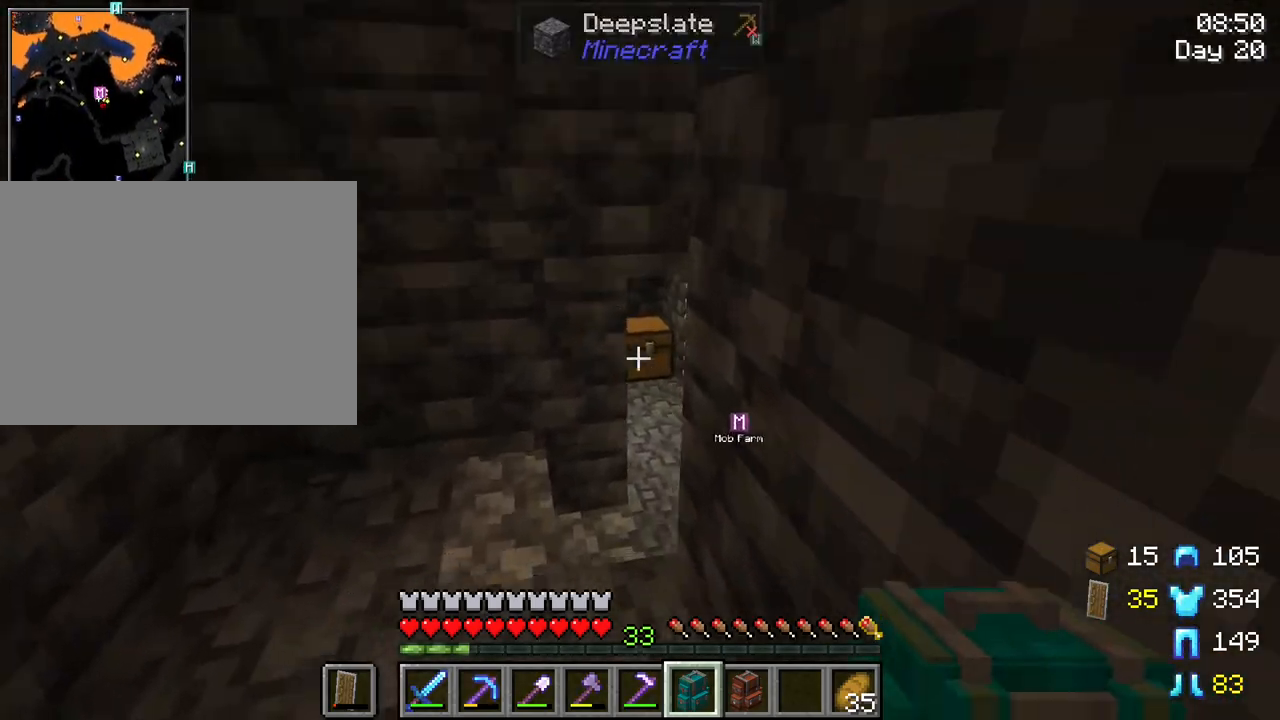
{"keys": ["w"], "mouse": [], "mouse_move": "still", "events": [[400, "a", "up"]]}
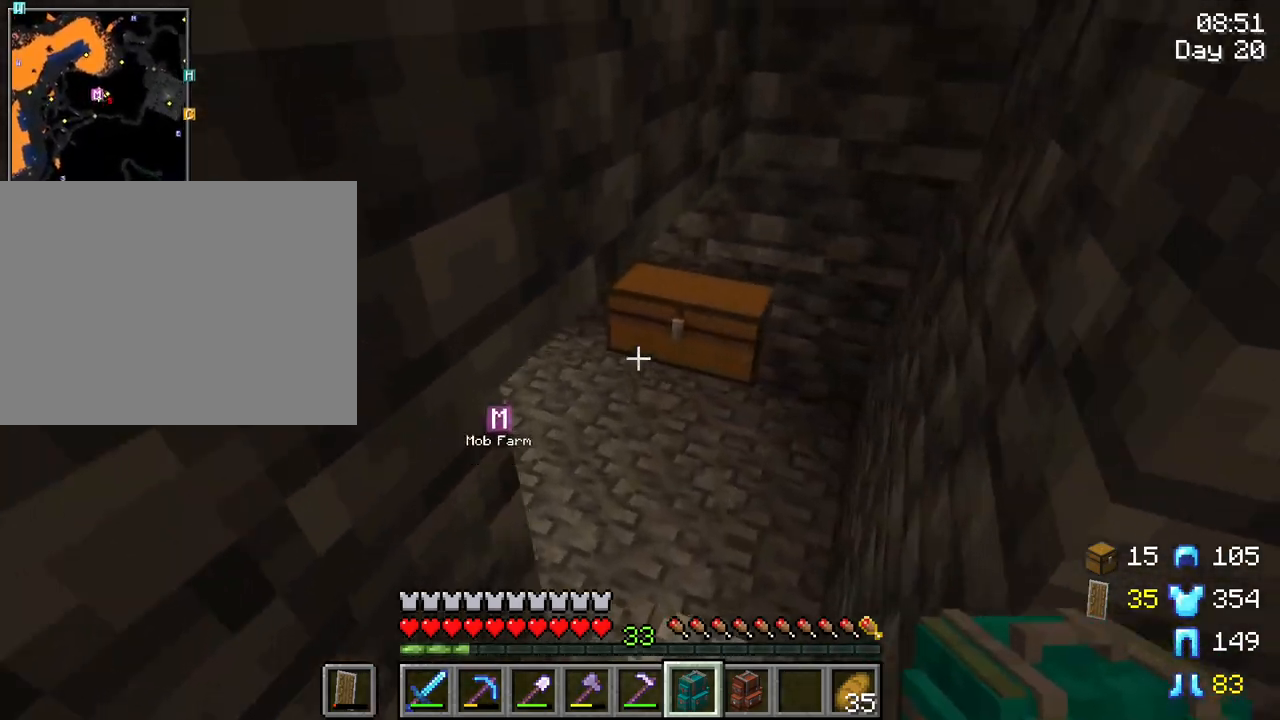
{"keys": ["w"], "mouse": [], "mouse_move": "still", "events": []}
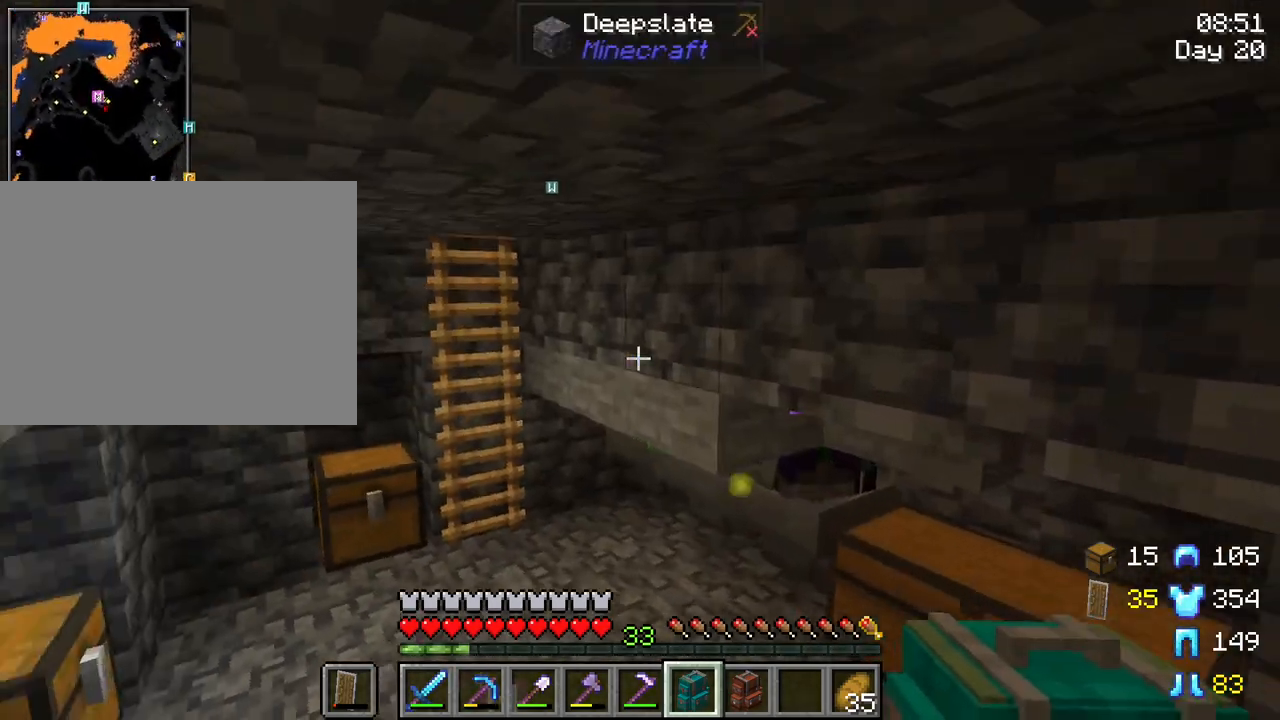
{"keys": ["w"], "mouse": [], "mouse_move": "still", "events": [[200, "a", "down"], [383, "a", "up"]]}
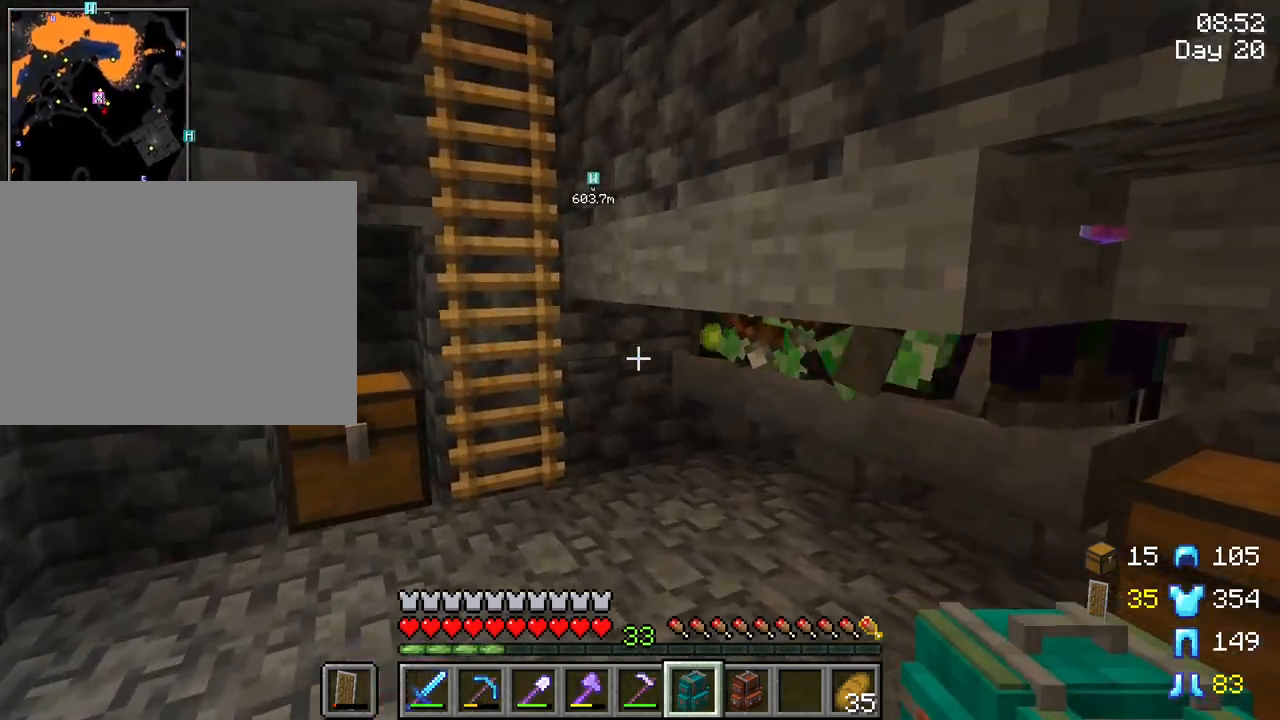
{"keys": ["a"], "mouse": [], "mouse_move": "up-left", "events": [[33, "w", "up"], [350, "a", "down"]]}
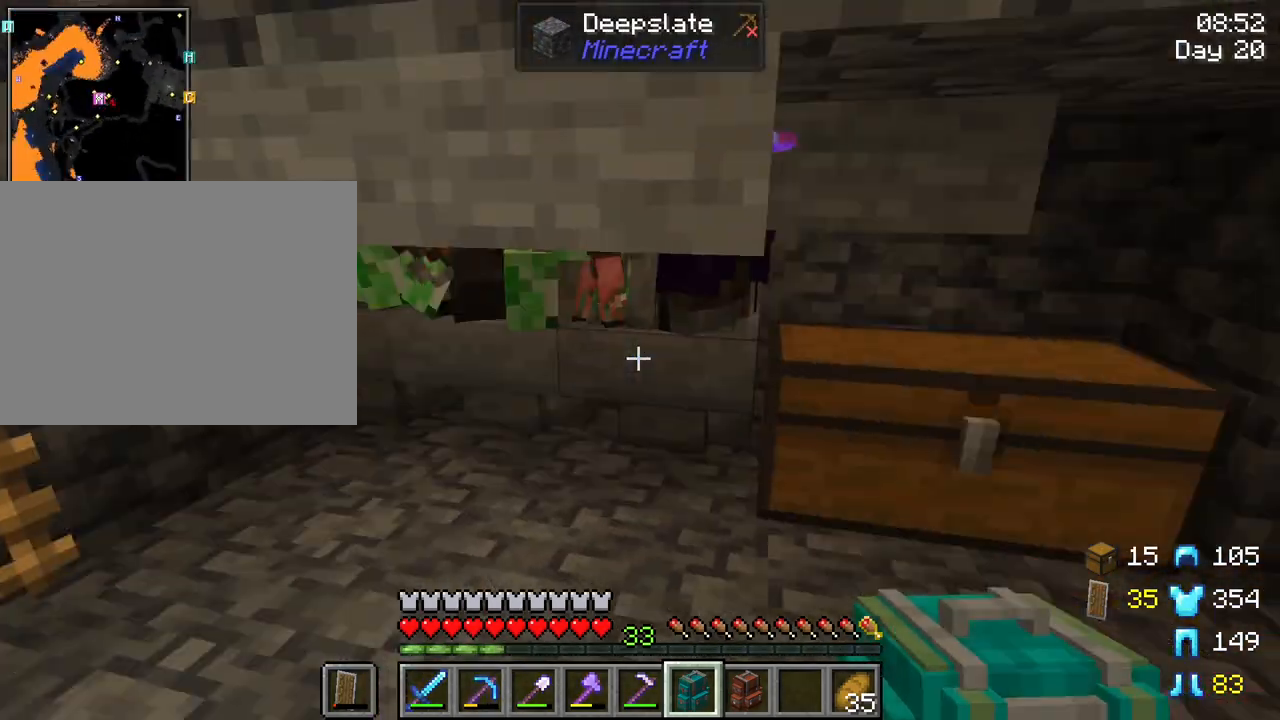
{"keys": ["e"], "mouse": [], "mouse_move": "still", "events": [[50, "a", "up"], [417, "e", "down"]]}